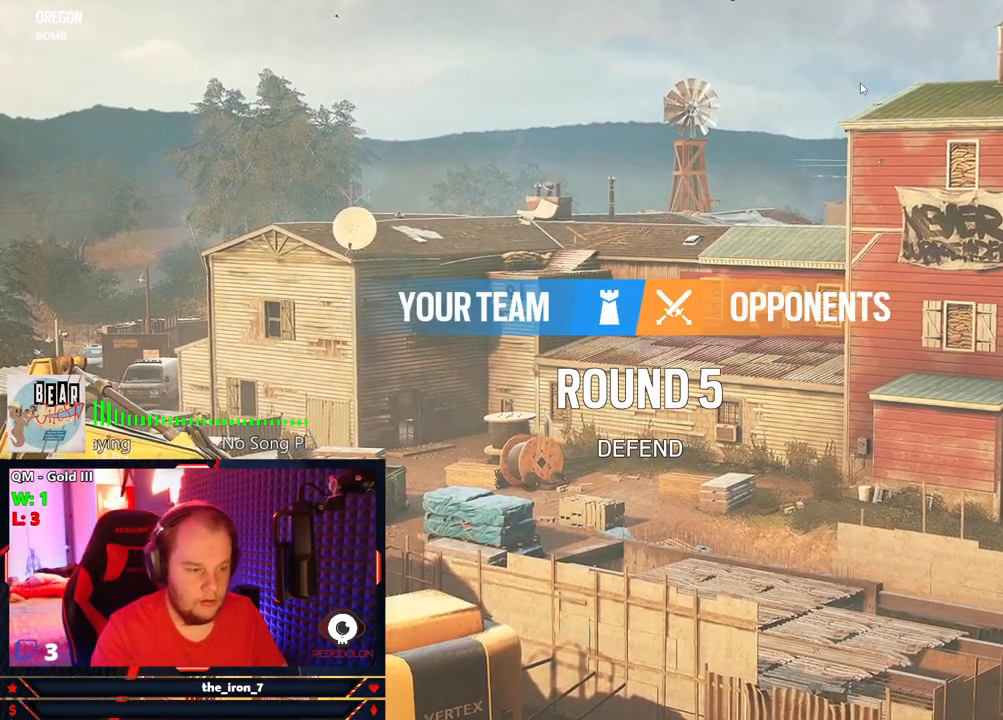
Gameplay with keyboard and mouse; each line is a JSON object with the keys and mouse buttons held at the frame after it. "events" lists presses ("down") and releases ("up") of "1", "2", "3", "4", "5", "a", "alt", "c", "caps_lock", "ctrl", "d", "e", "f", "g", "q", "r", "s", "shift", "space", "t", "tab", "v", "w", "x", "z", "mouse_left", "mouse_wheel" and "mouse_right" between this image and that frame as [ms after this image, input, new state], when the widget could be followed in between. "mouse_left", "mouse_wheel", "mouse_right" = the "left", "wheel", "right" buttons of the "mouse" list. No other keys are recorded. "wheel" means that the mouse wheel is clicked or scrolled. "mouse_move" is the direction in which the mouse moves at that frame (one of eight, or "still"), when it could be read.
{"keys": [], "mouse": [], "mouse_move": "up", "events": []}
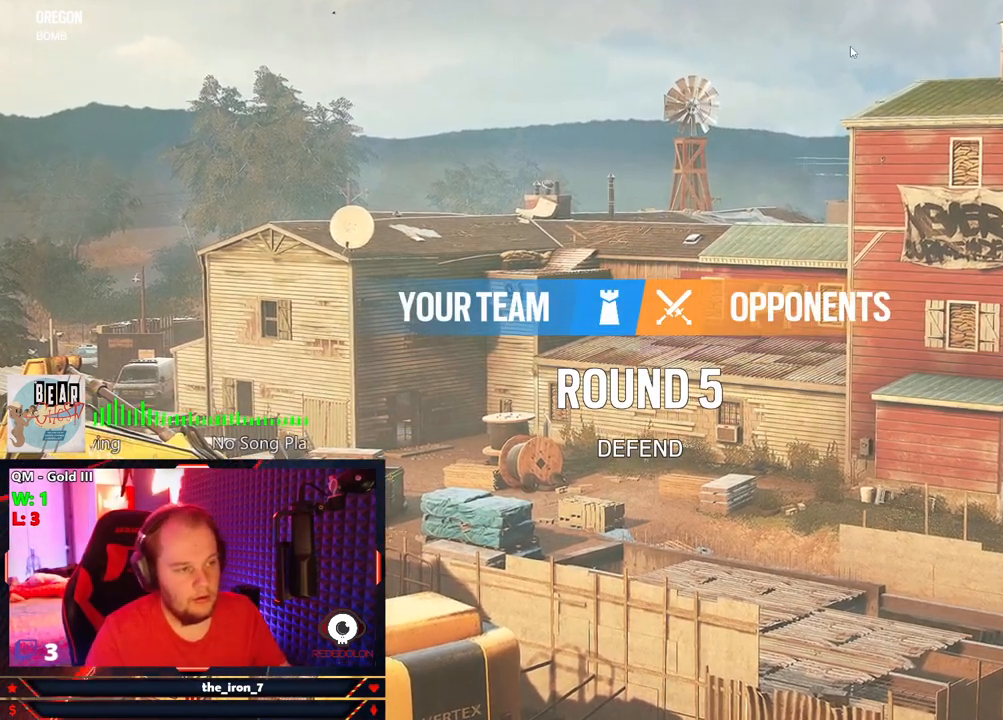
{"keys": [], "mouse": [], "mouse_move": "down", "events": []}
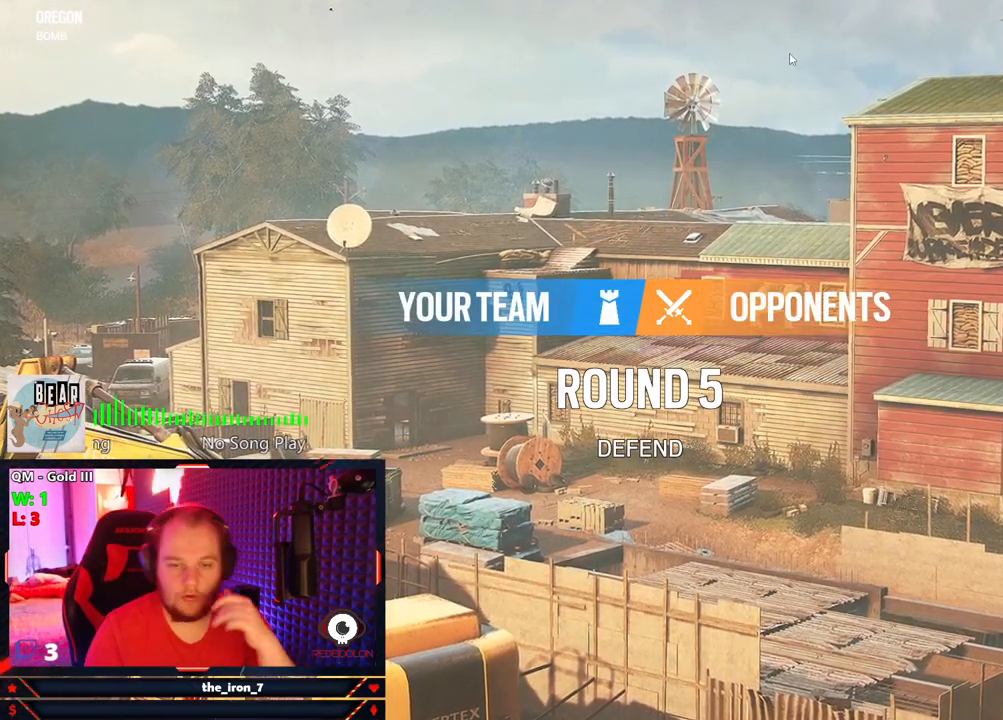
{"keys": [], "mouse": [], "mouse_move": "down-left", "events": []}
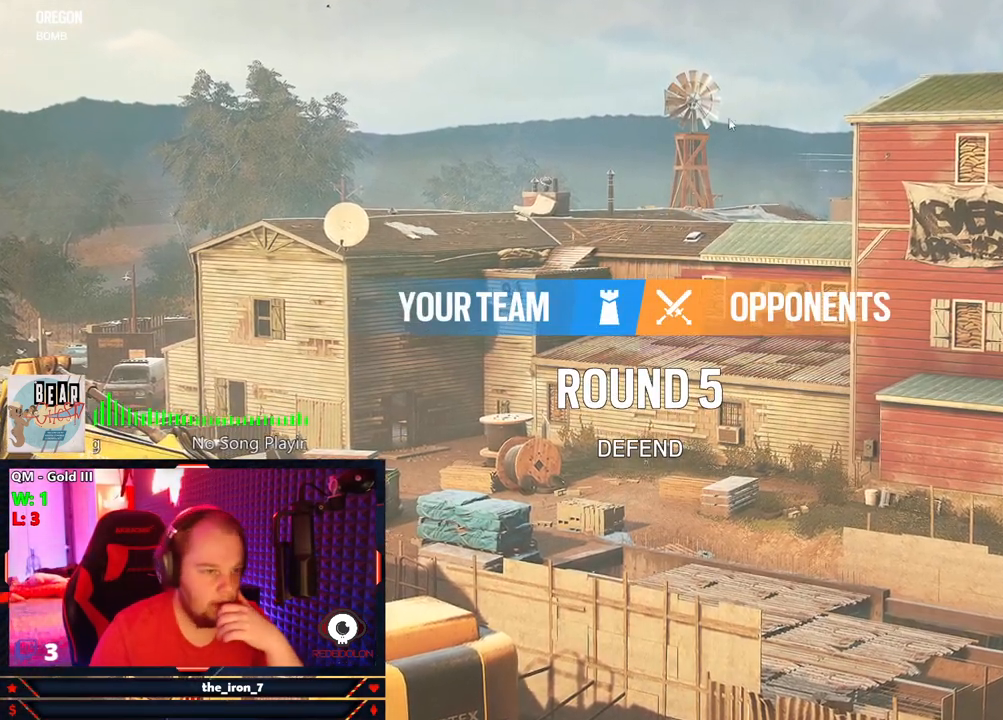
{"keys": [], "mouse": [], "mouse_move": "still", "events": []}
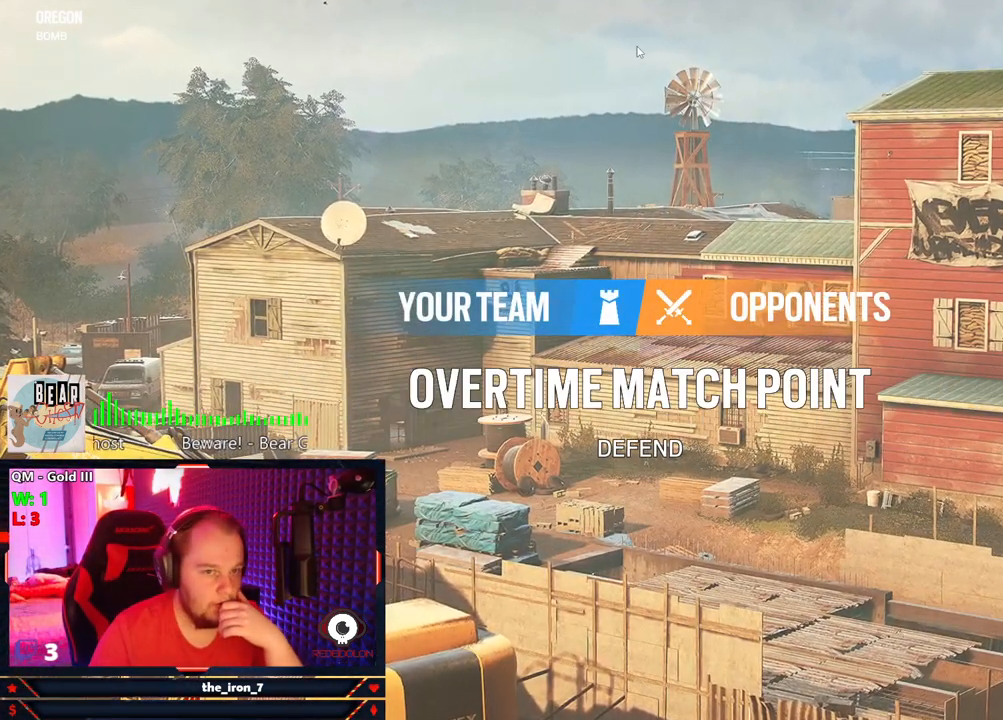
{"keys": [], "mouse": [], "mouse_move": "down-left", "events": []}
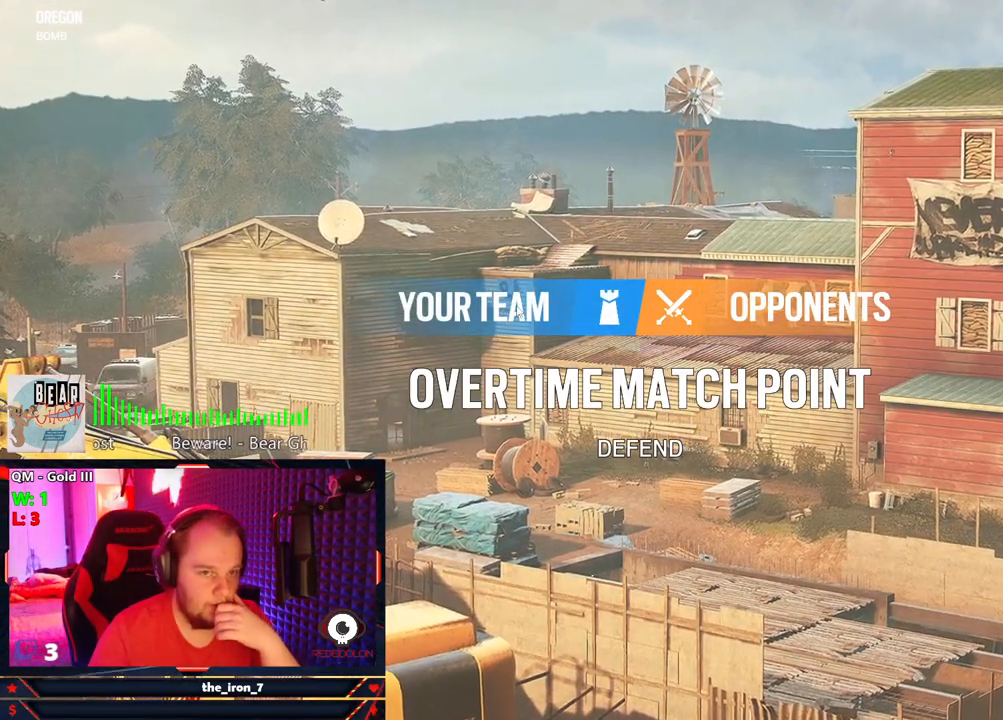
{"keys": ["tab"], "mouse": [], "mouse_move": "still", "events": [[438, "tab", "down"]]}
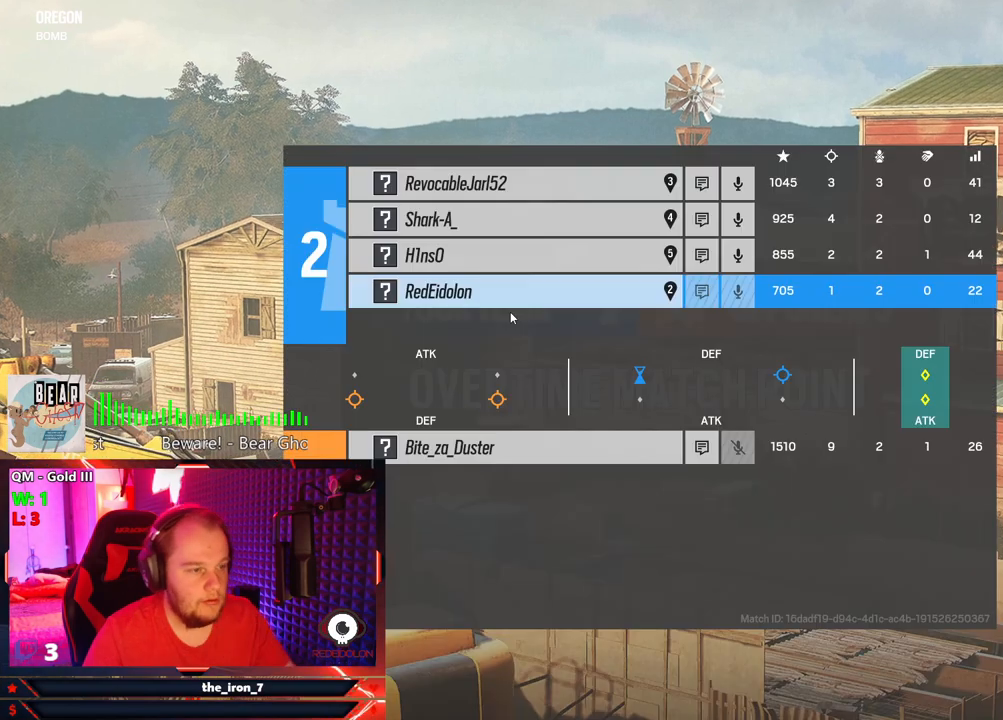
{"keys": ["tab"], "mouse": [], "mouse_move": "down", "events": []}
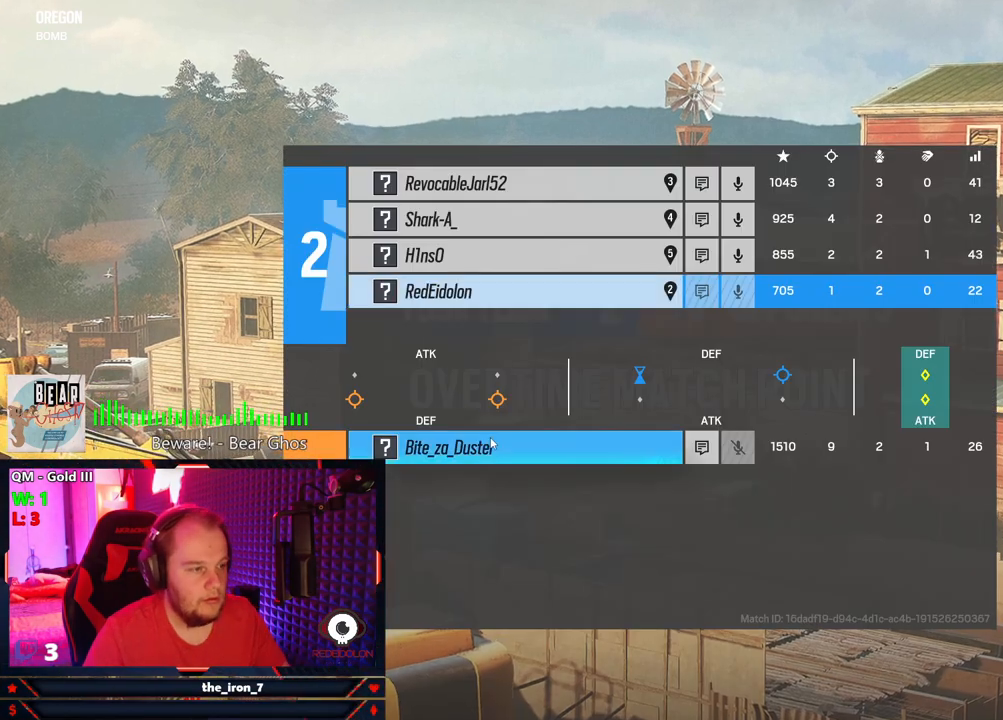
{"keys": ["tab"], "mouse": [], "mouse_move": "still", "events": []}
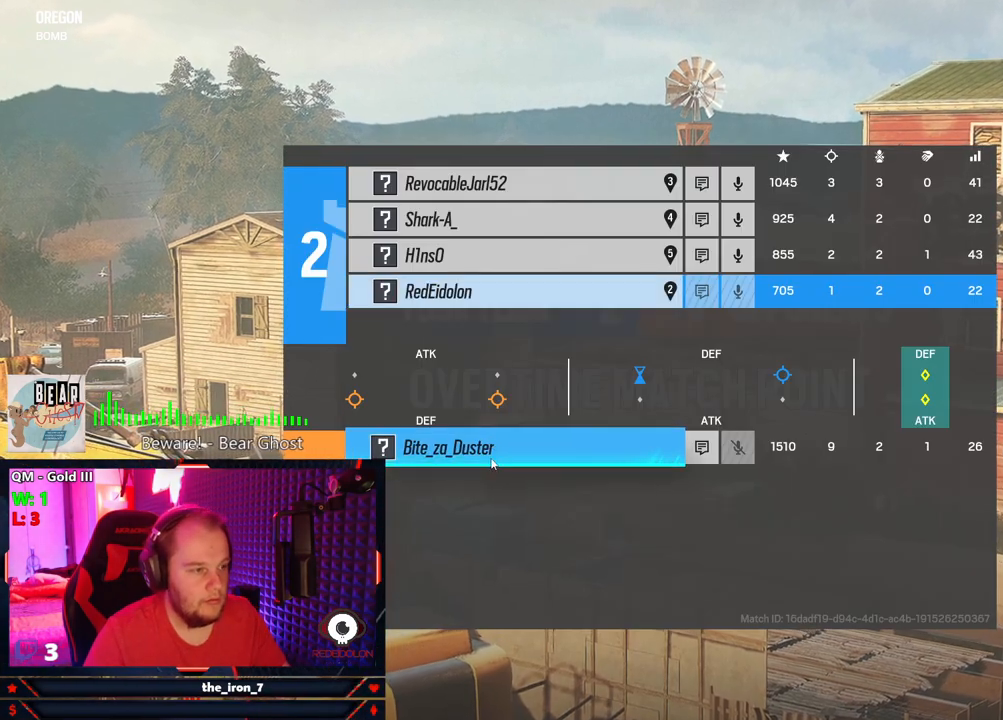
{"keys": ["tab"], "mouse": [], "mouse_move": "still", "events": []}
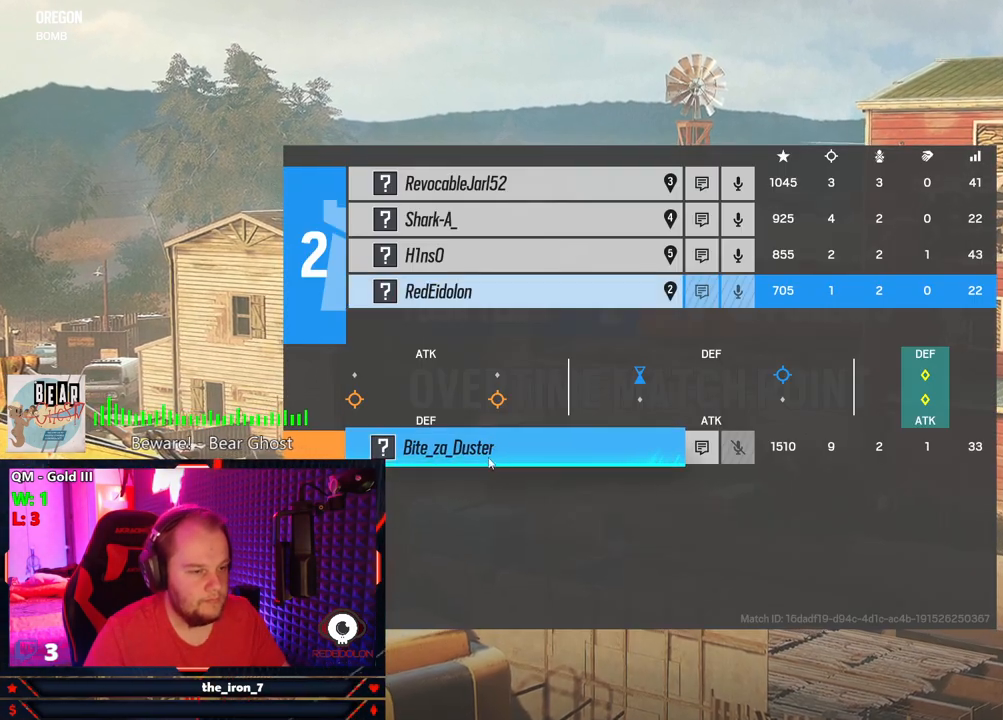
{"keys": ["tab"], "mouse": [], "mouse_move": "still", "events": []}
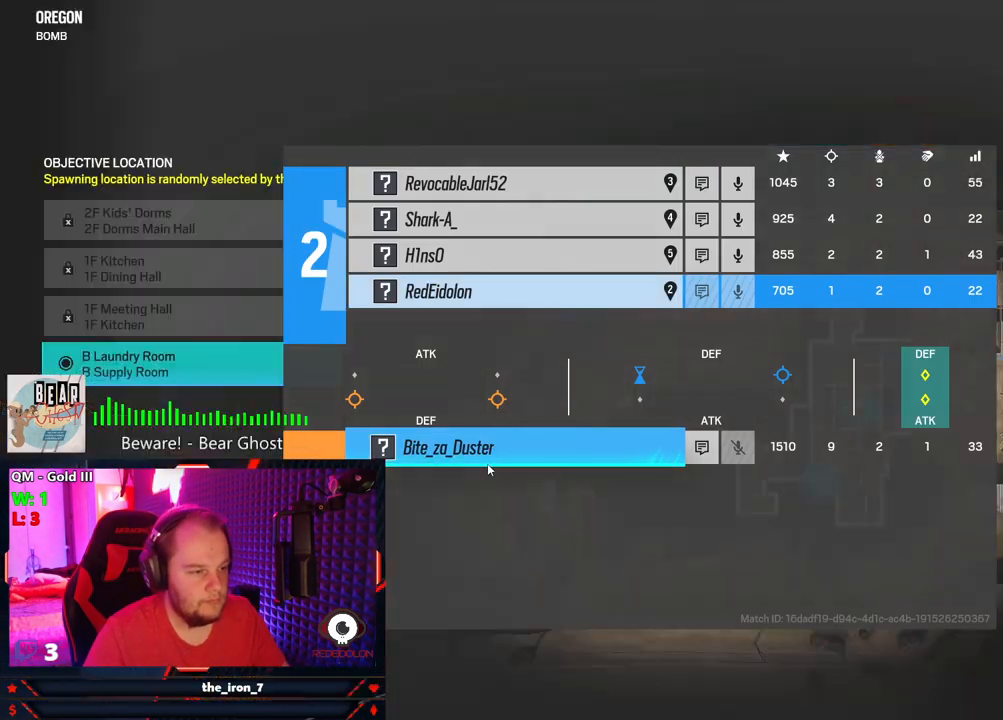
{"keys": [], "mouse": [], "mouse_move": "left", "events": [[479, "tab", "up"]]}
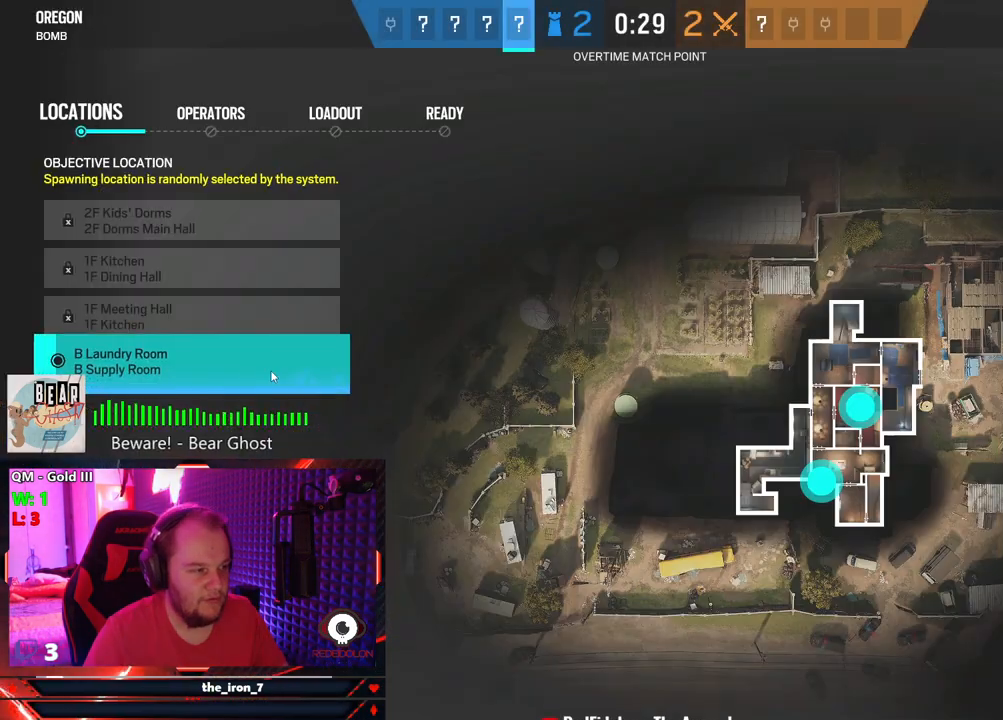
{"keys": ["tab"], "mouse": [], "mouse_move": "still", "events": [[250, "tab", "down"]]}
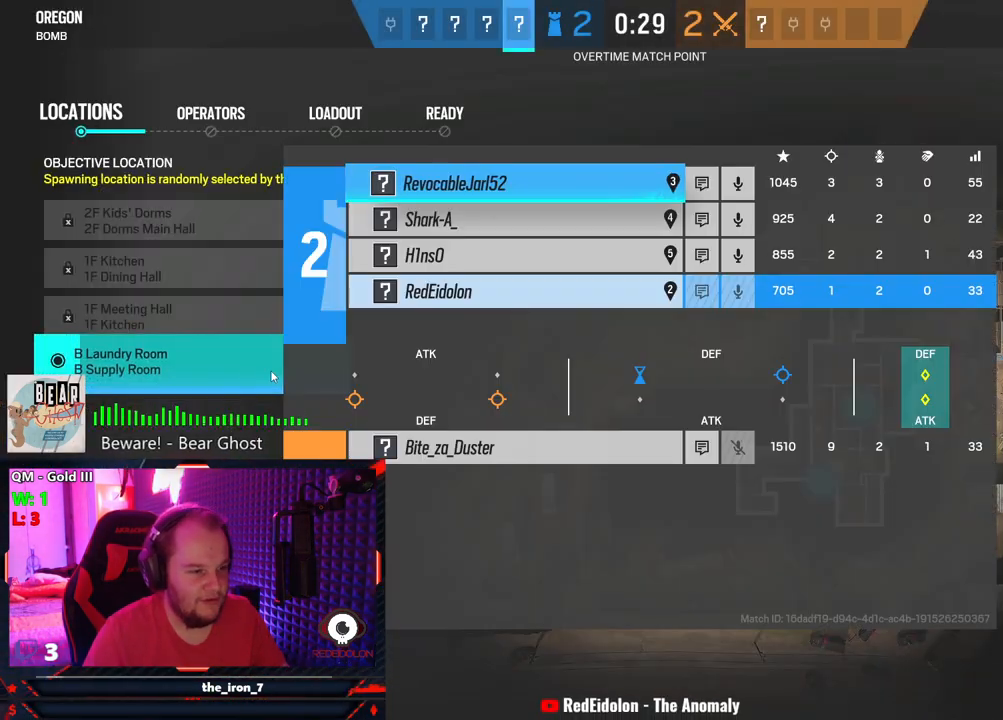
{"keys": ["tab"], "mouse": [], "mouse_move": "still", "events": []}
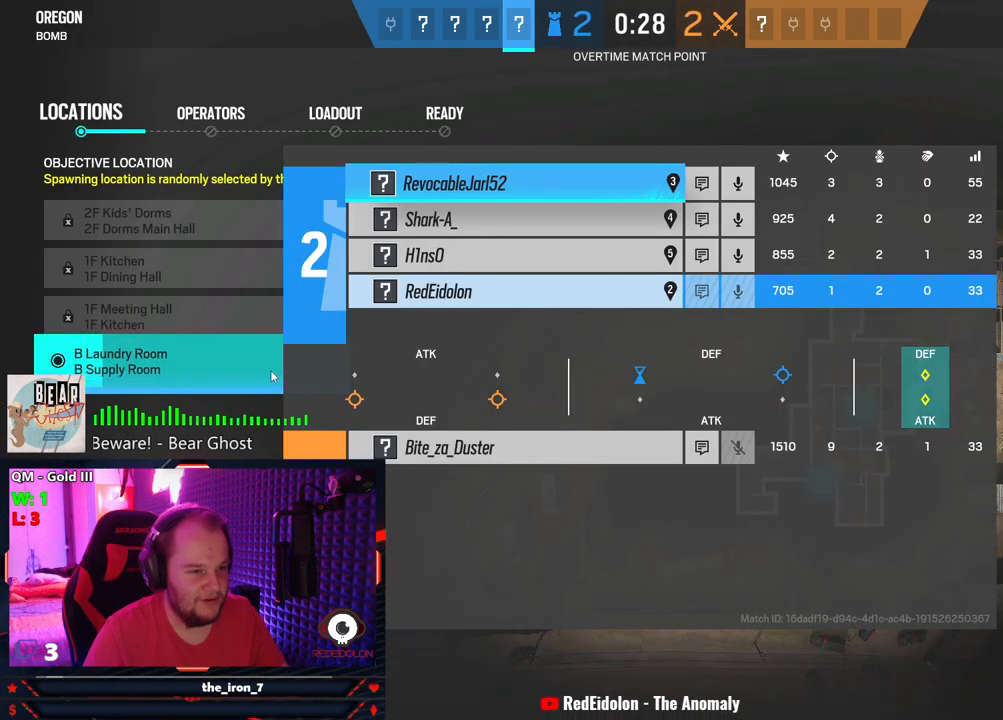
{"keys": [], "mouse": [], "mouse_move": "still", "events": [[438, "tab", "up"]]}
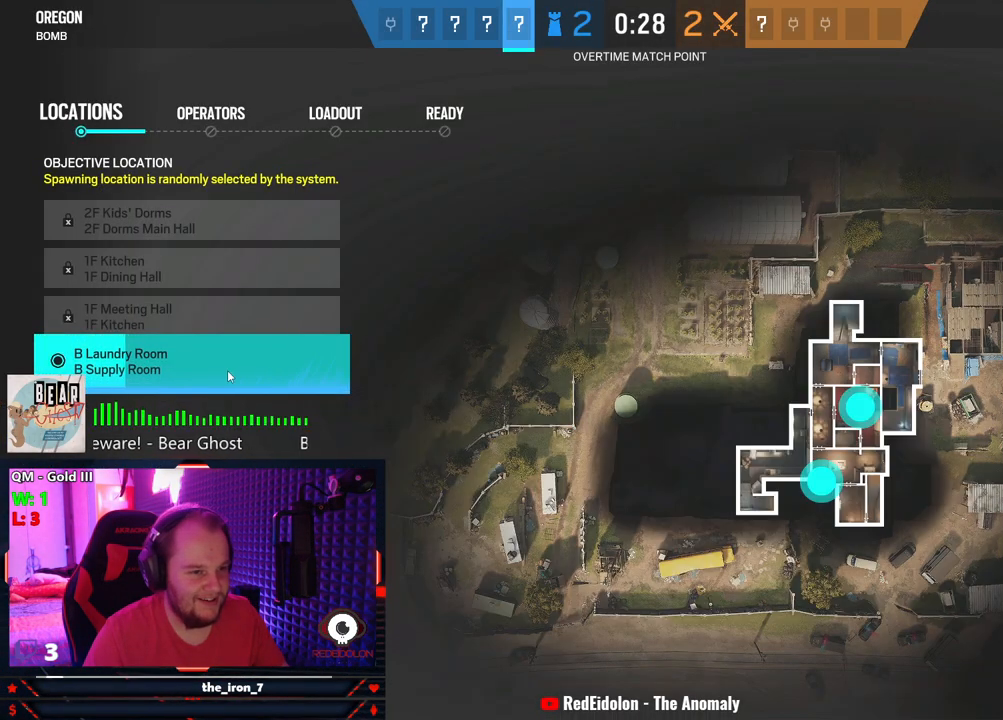
{"keys": [], "mouse": [], "mouse_move": "still", "events": [[167, "mouse_left", "down"], [250, "mouse_left", "up"]]}
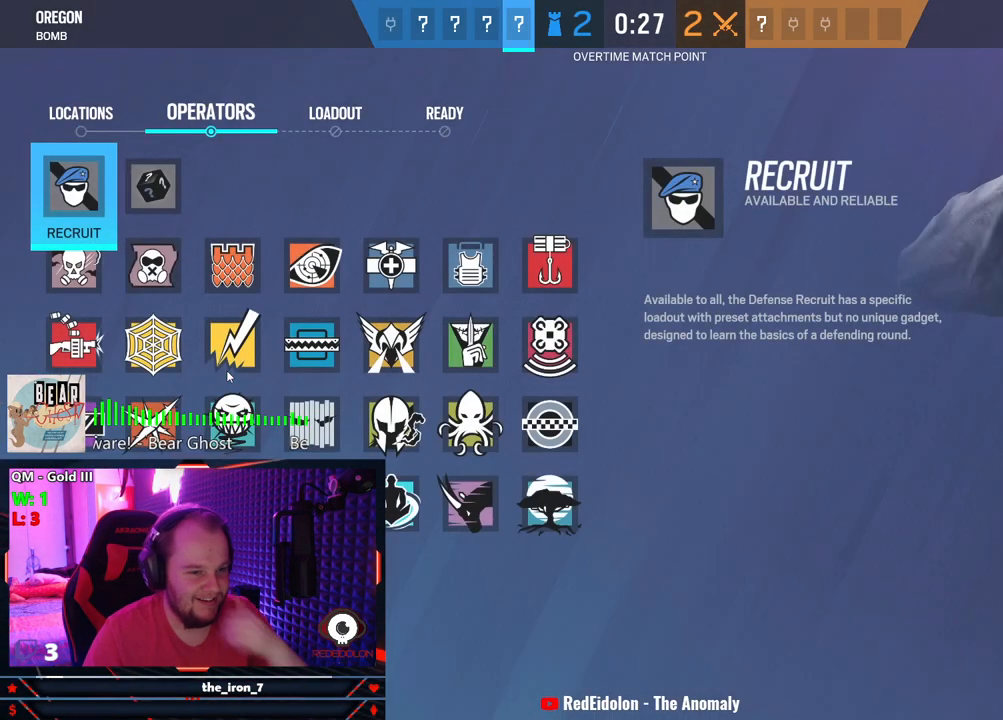
{"keys": [], "mouse": [], "mouse_move": "up-left", "events": []}
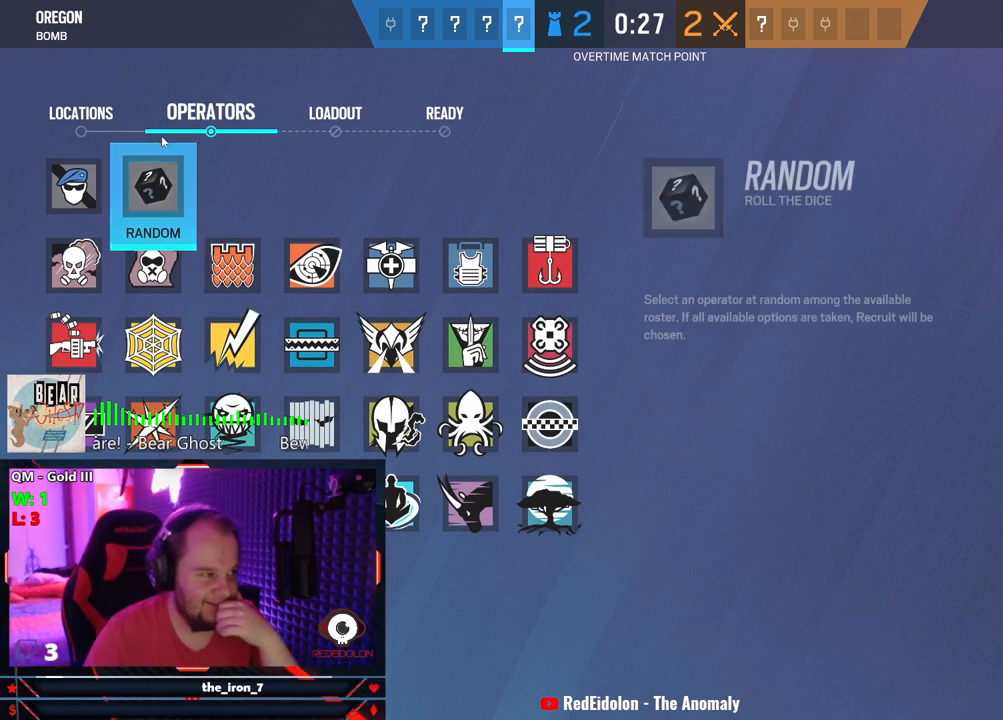
{"keys": [], "mouse": [], "mouse_move": "still", "events": []}
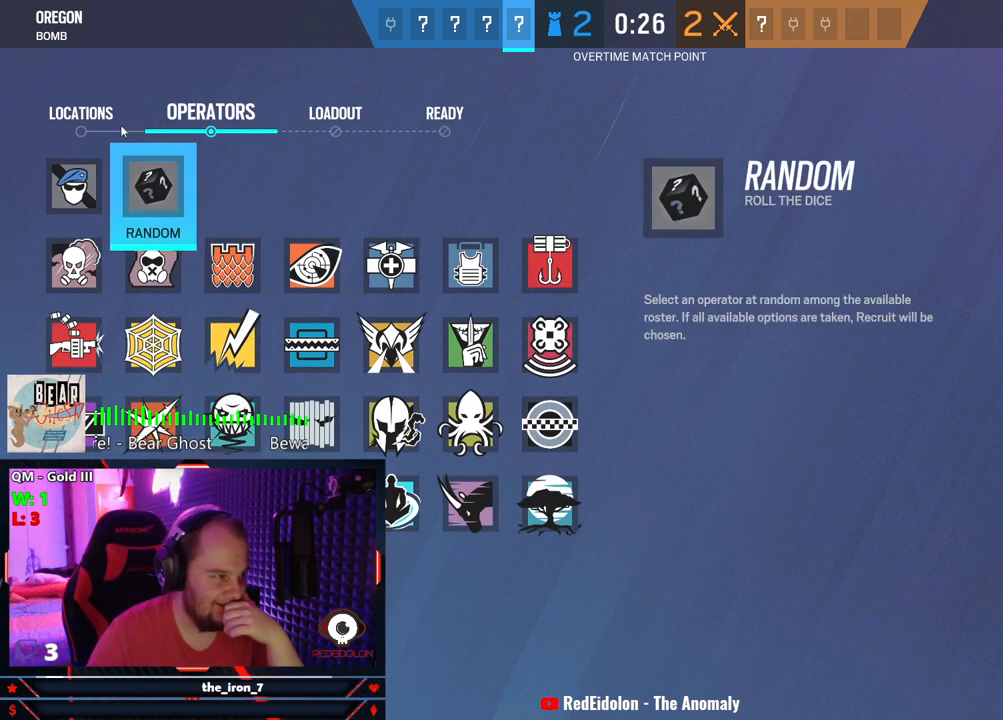
{"keys": [], "mouse": [], "mouse_move": "down-right", "events": []}
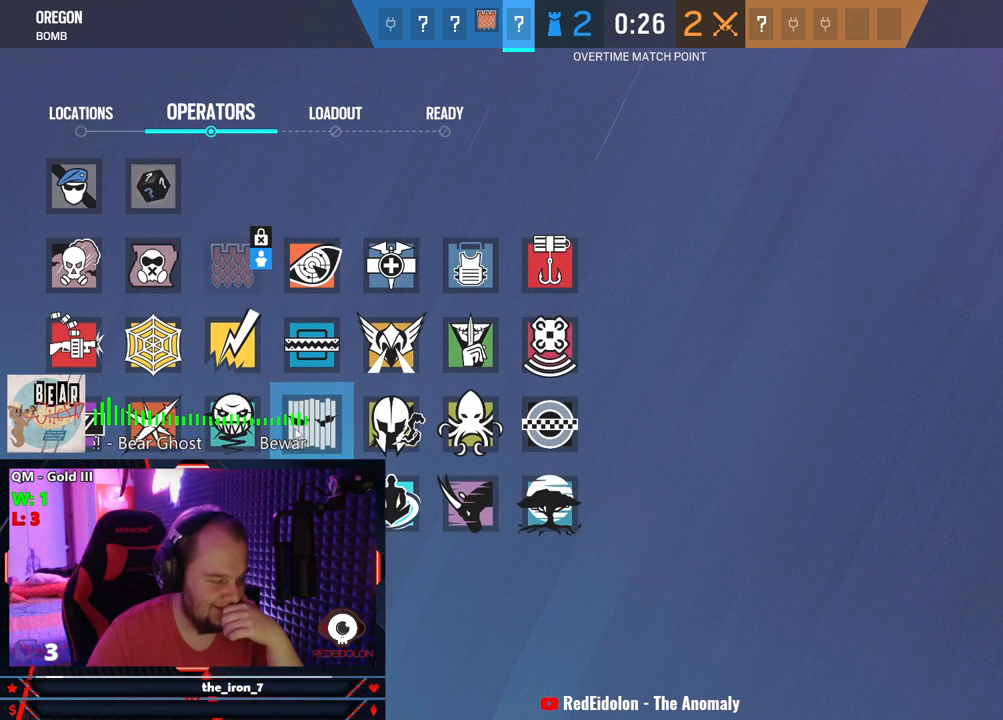
{"keys": [], "mouse": [], "mouse_move": "left", "events": []}
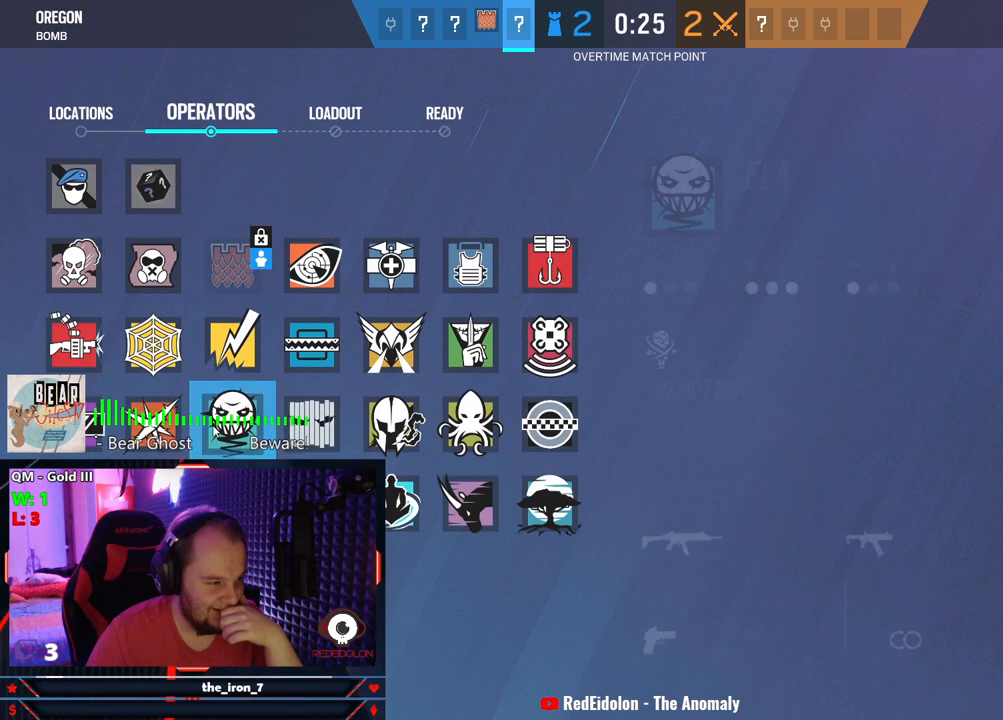
{"keys": [], "mouse": [], "mouse_move": "up", "events": []}
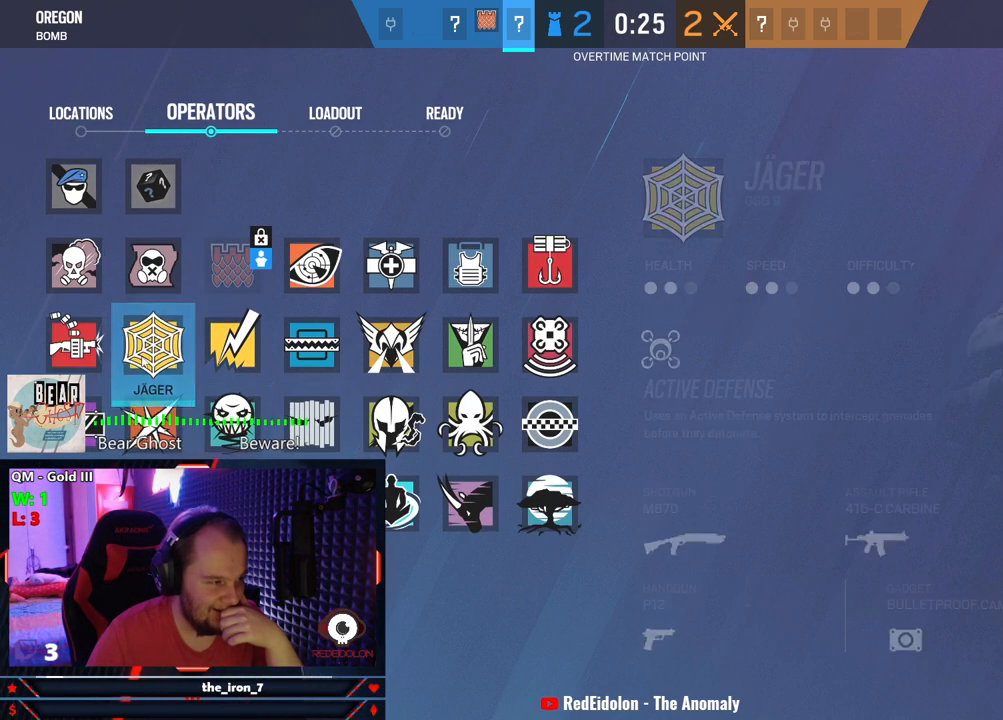
{"keys": [], "mouse": [], "mouse_move": "still", "events": [[396, "mouse_left", "down"], [438, "mouse_left", "up"]]}
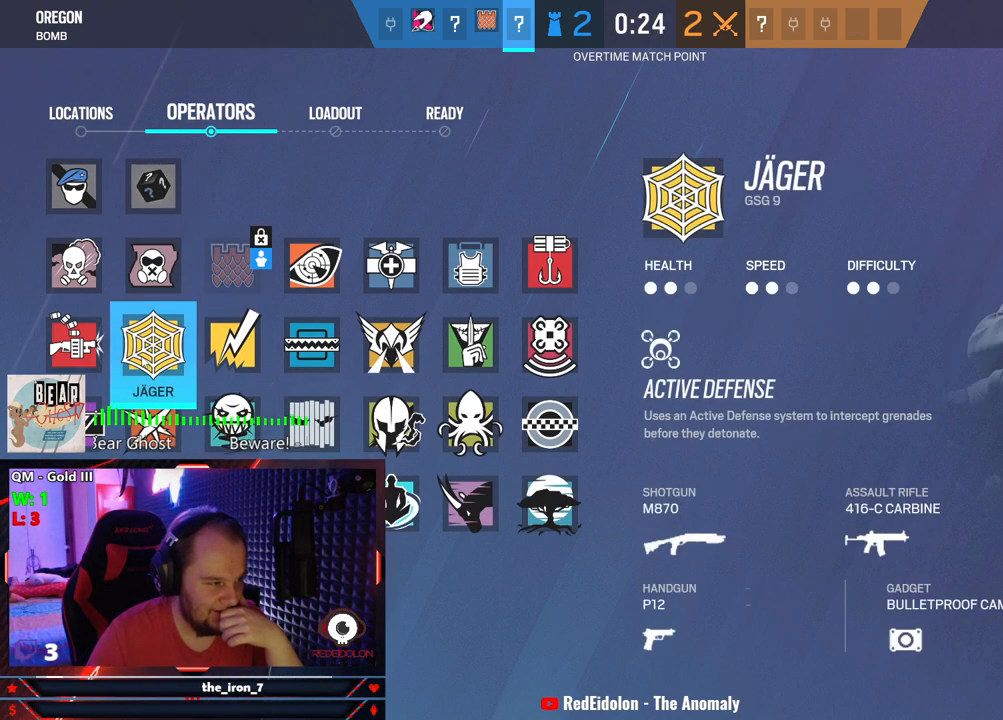
{"keys": [], "mouse": [], "mouse_move": "down-left", "events": []}
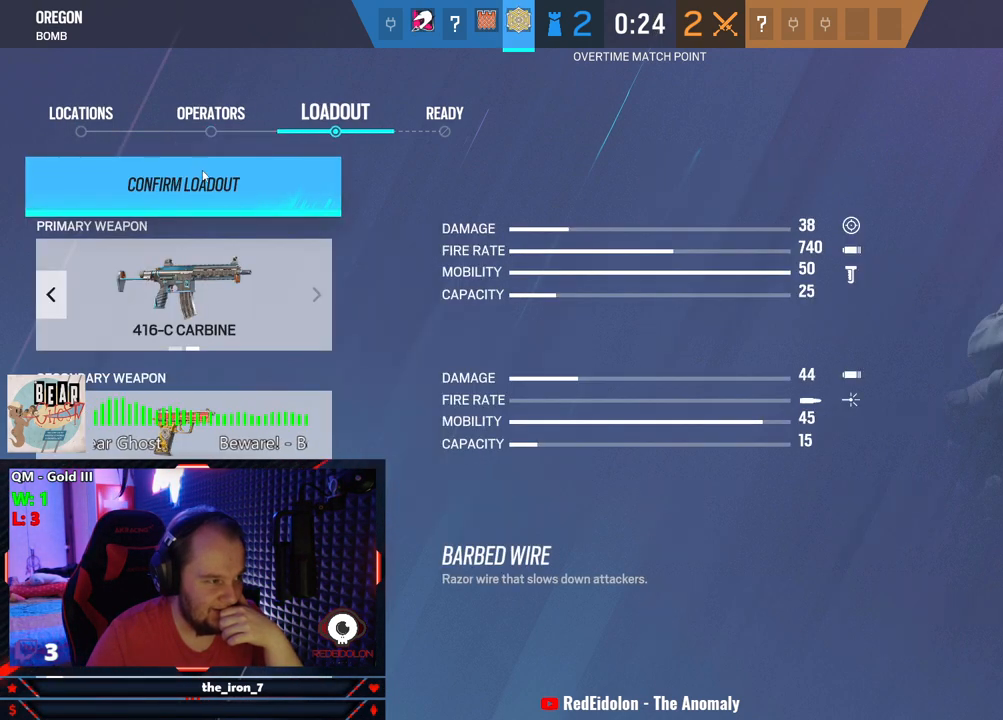
{"keys": [], "mouse": [], "mouse_move": "right", "events": [[105, "mouse_left", "down"], [146, "mouse_left", "up"]]}
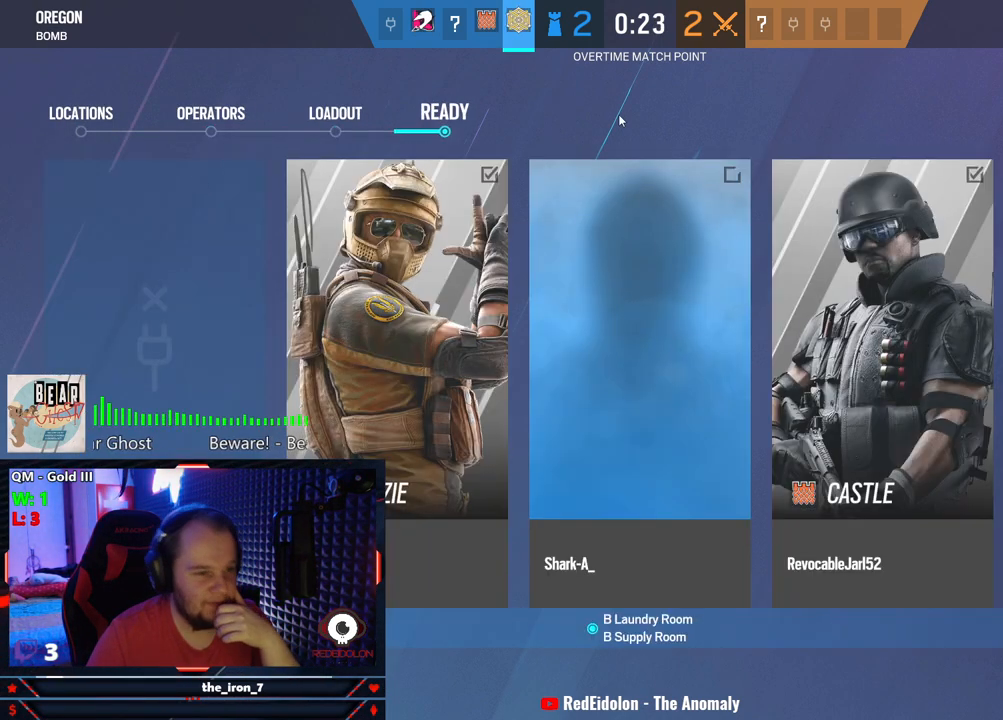
{"keys": [], "mouse": [], "mouse_move": "right", "events": [[167, "mouse_left", "down"], [271, "mouse_left", "up"]]}
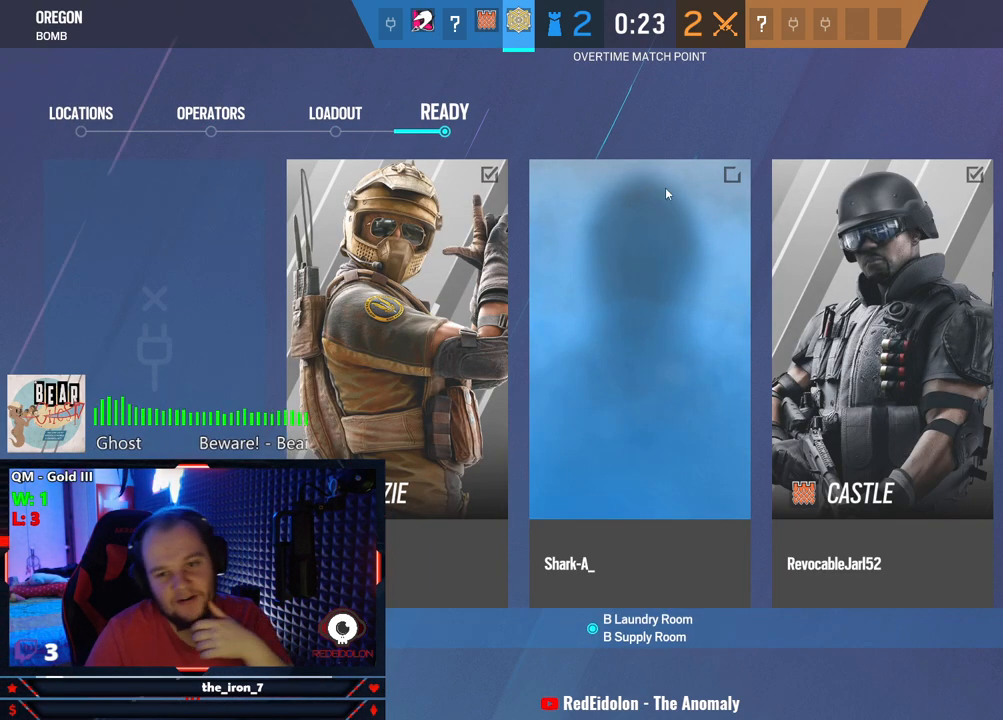
{"keys": [], "mouse": [], "mouse_move": "still", "events": []}